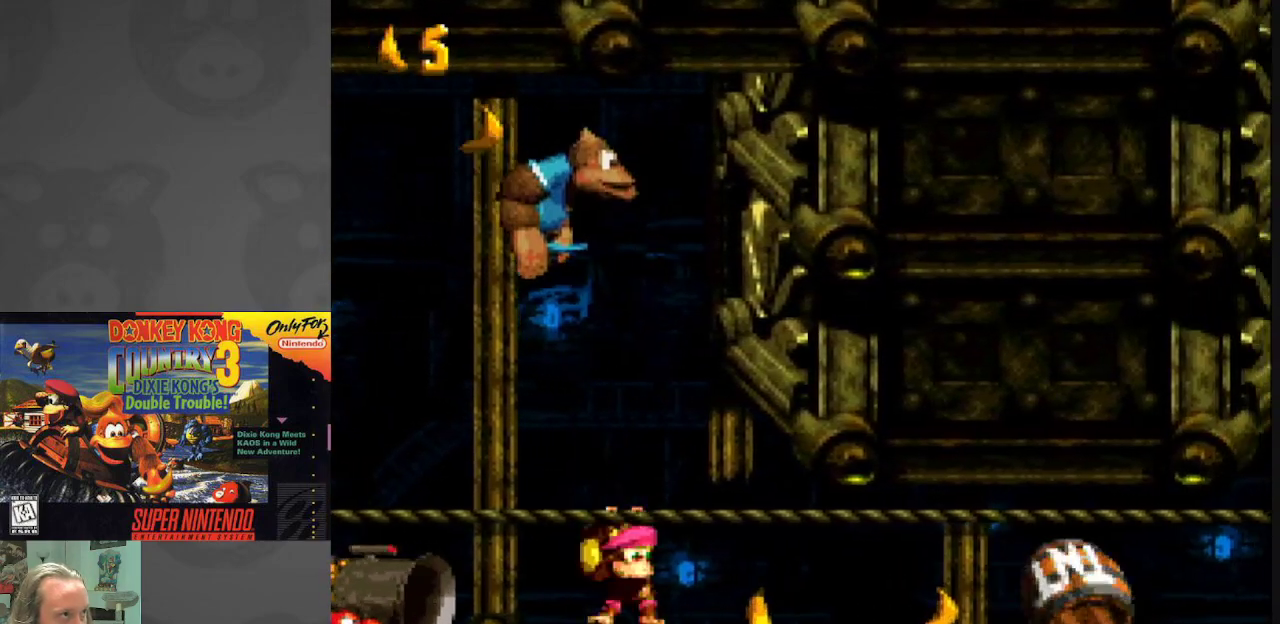
Gameplay with a controller (Nintendo layout); each line is a JSON object with the inputs held at the frame after it. "events" lists button and stick changes between this image and that frame as [ms after this image, input, new state], when the widget could be followed in between. Not read: L3 R3.
{"buttons": ["Y", "DPAD_RIGHT"], "events": [[50, "Y", "down"]]}
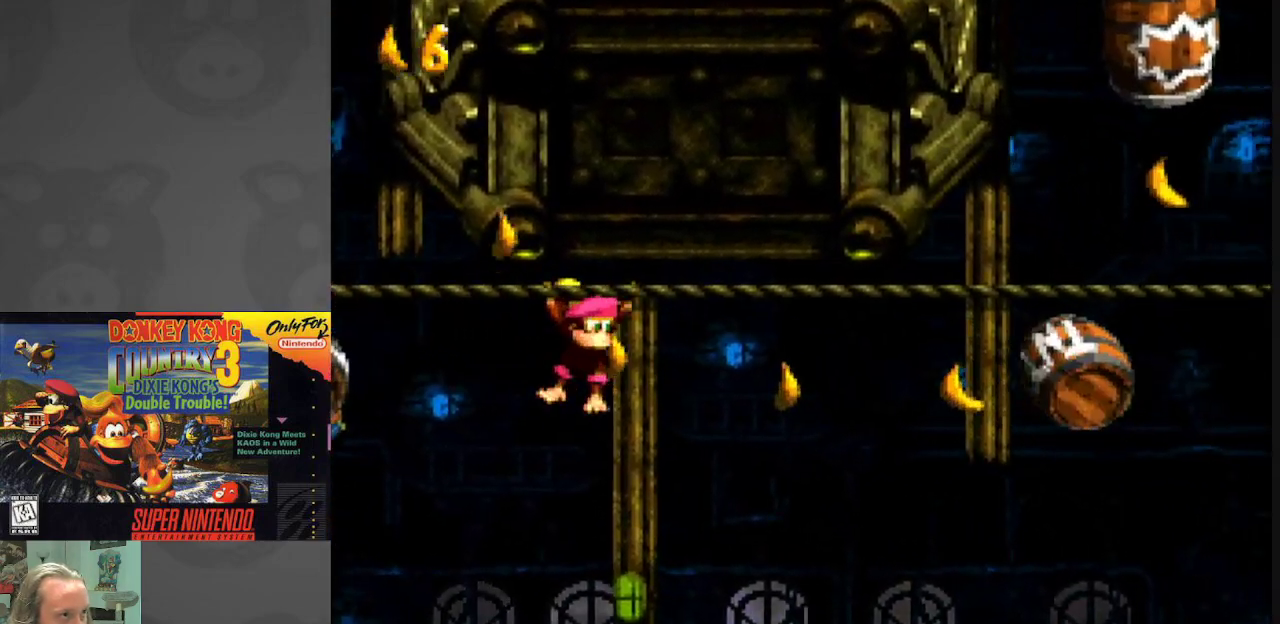
{"buttons": ["Y", "DPAD_RIGHT"], "events": []}
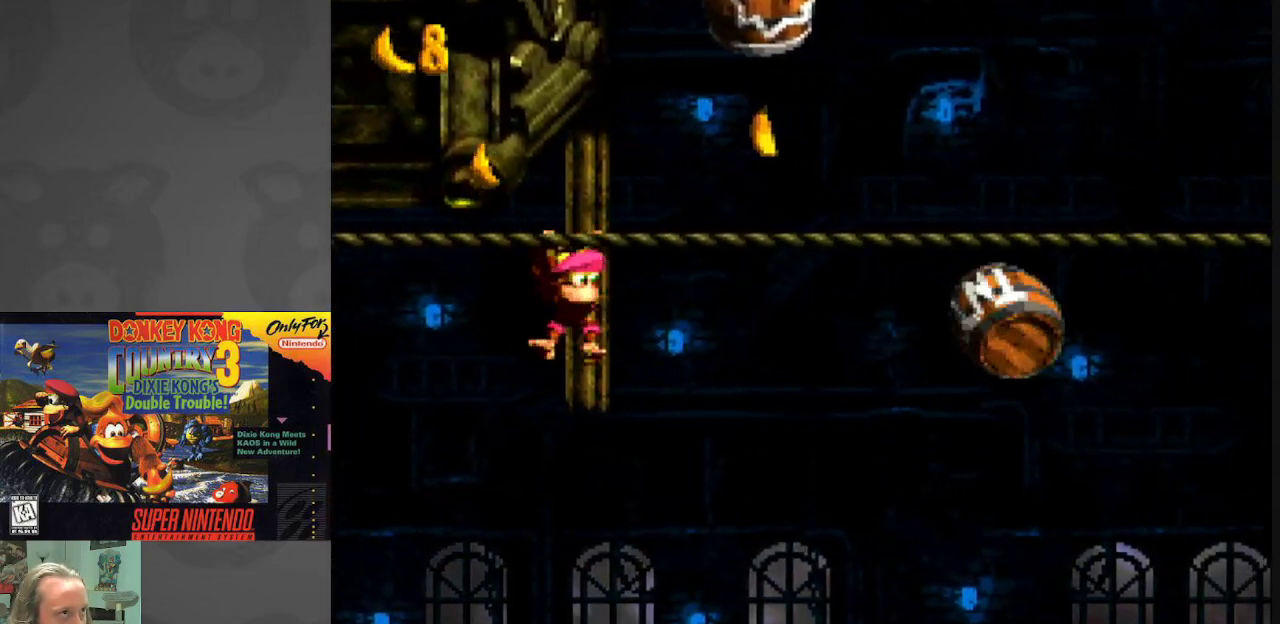
{"buttons": ["B", "Y", "DPAD_LEFT"], "events": [[17, "B", "down"], [217, "DPAD_RIGHT", "up"], [400, "DPAD_LEFT", "down"]]}
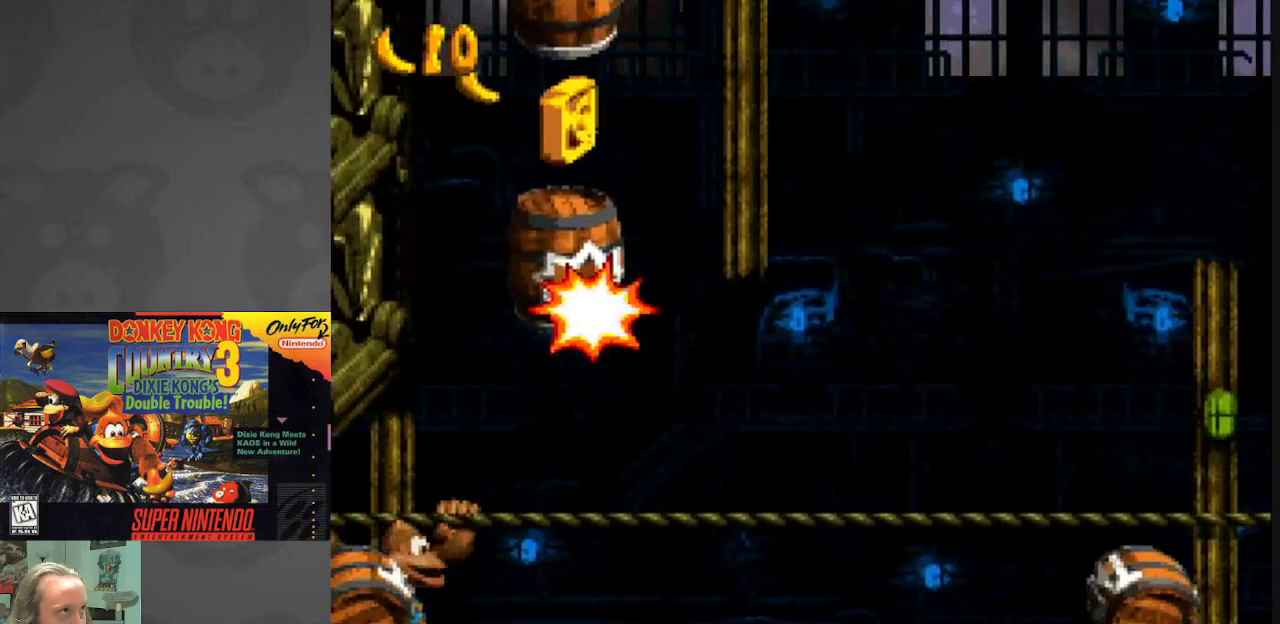
{"buttons": ["Y"], "events": [[67, "DPAD_LEFT", "up"], [133, "B", "up"]]}
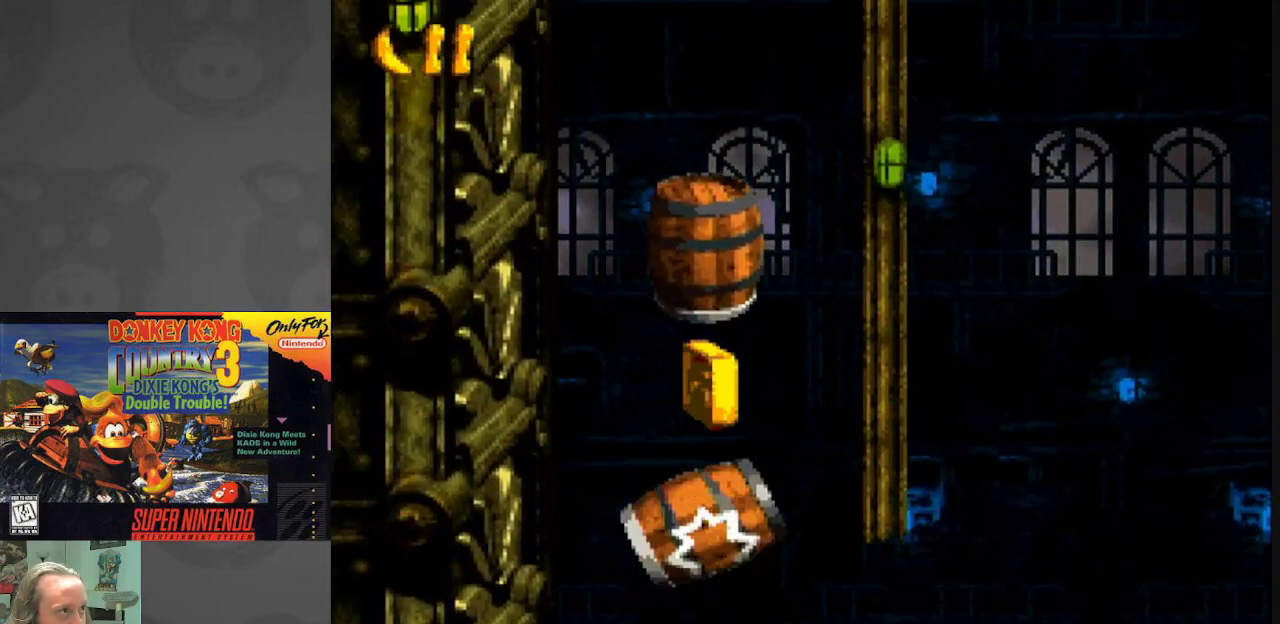
{"buttons": ["Y"], "events": []}
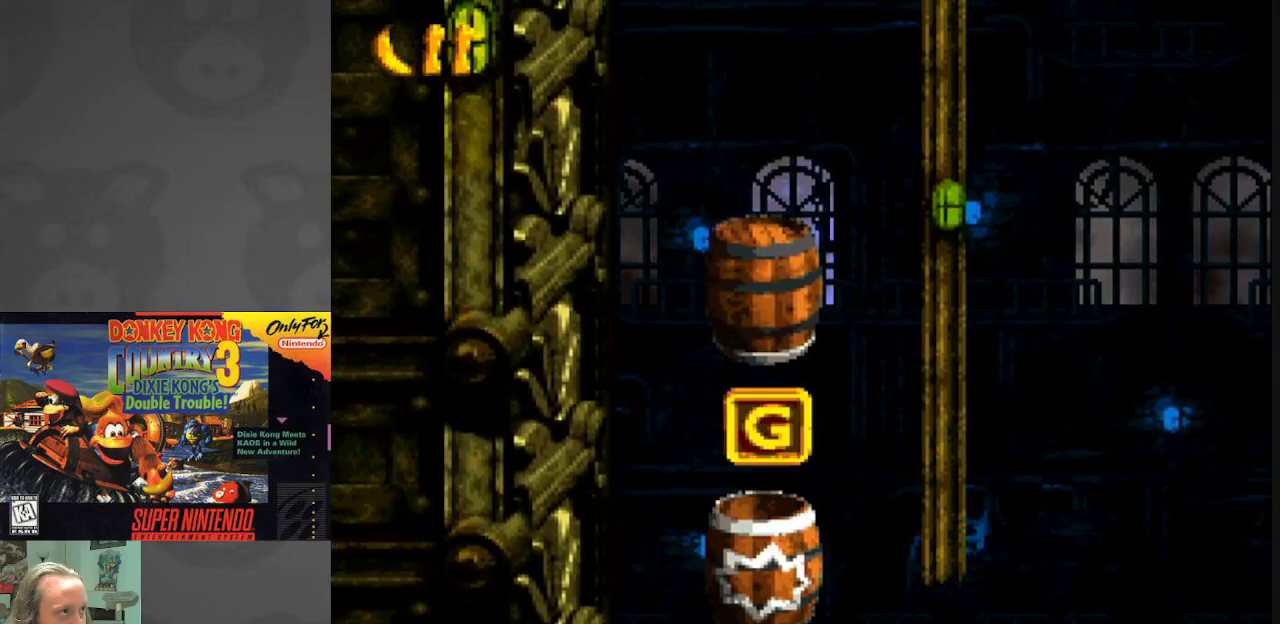
{"buttons": ["Y"], "events": []}
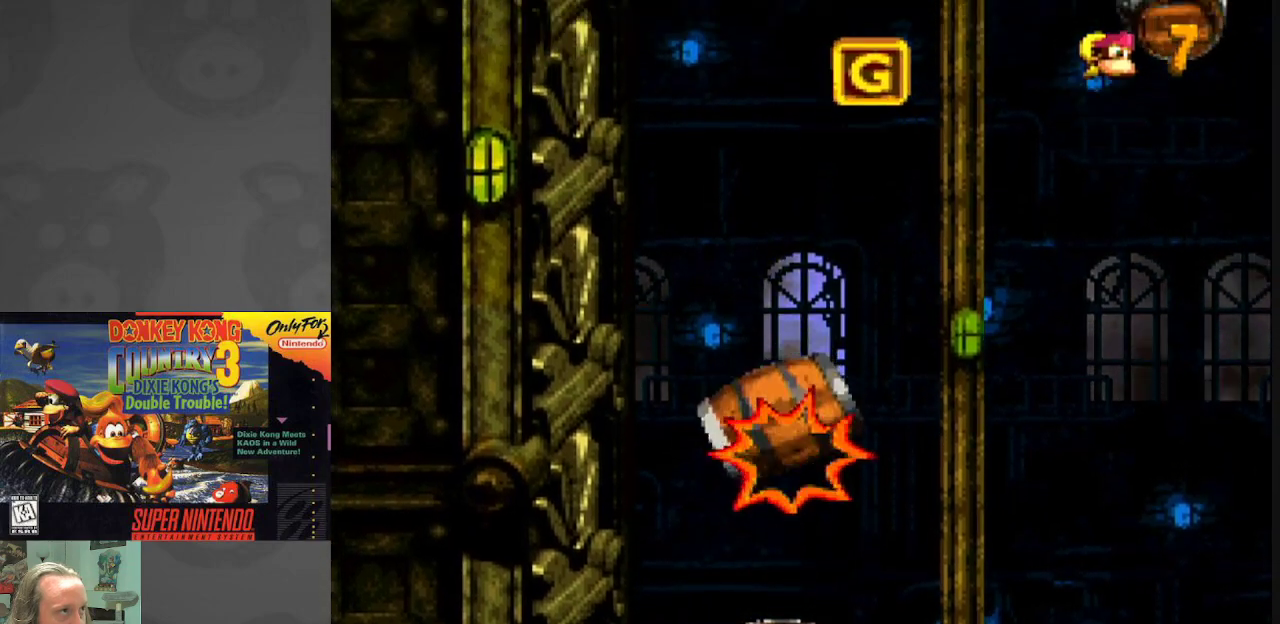
{"buttons": ["Y"], "events": []}
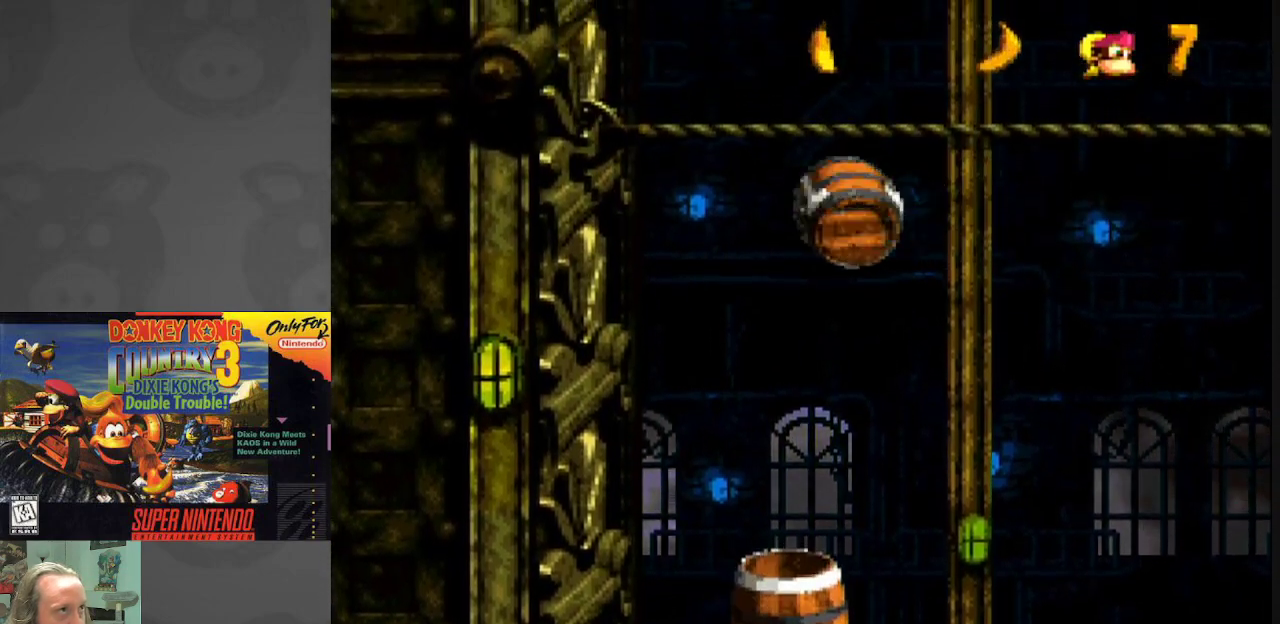
{"buttons": ["Y"], "events": []}
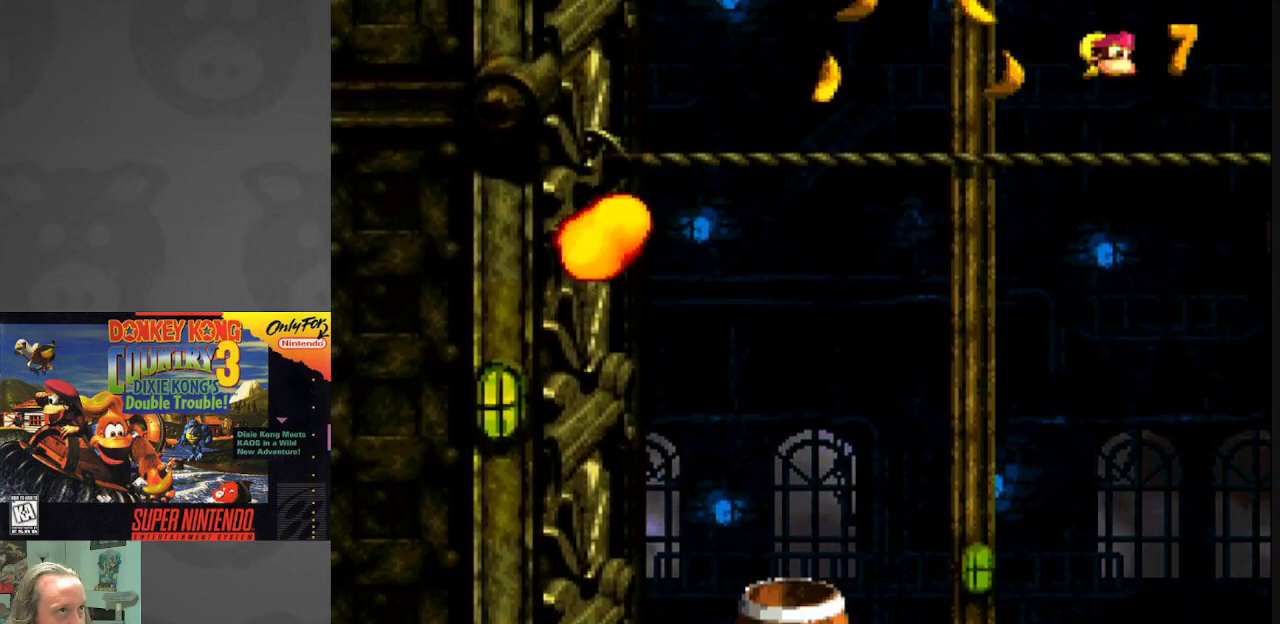
{"buttons": ["Y"], "events": []}
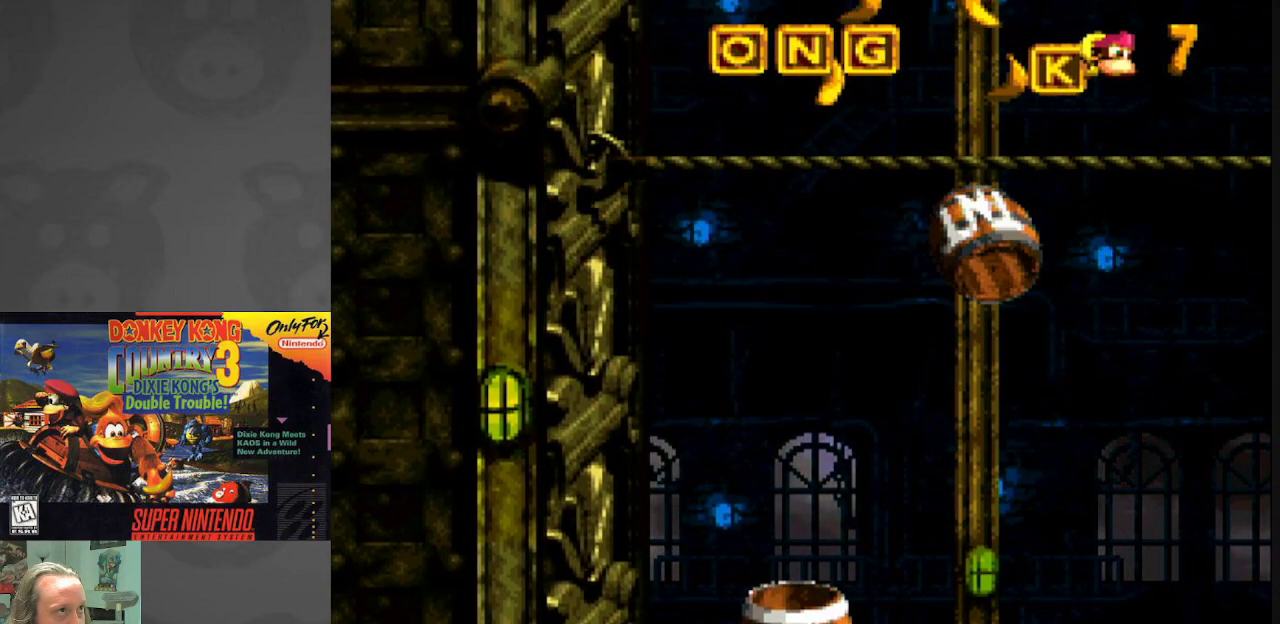
{"buttons": ["B", "Y"], "events": [[283, "B", "down"]]}
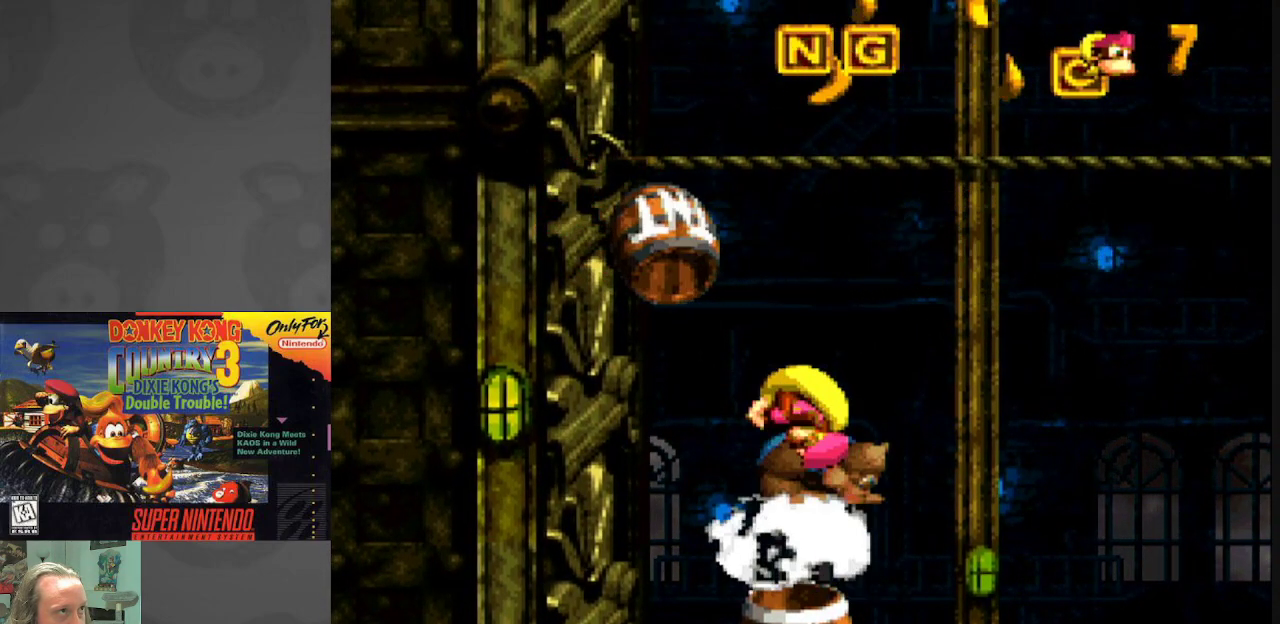
{"buttons": ["Y"], "events": [[133, "B", "up"]]}
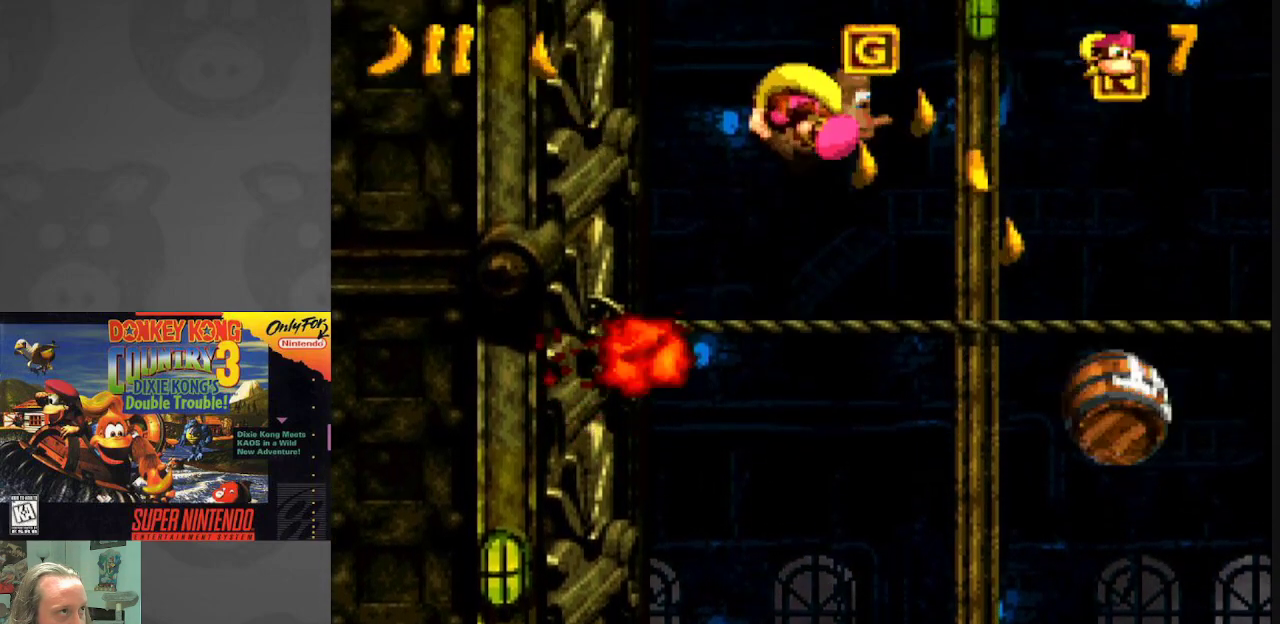
{"buttons": ["B", "Y", "DPAD_LEFT"], "events": [[50, "DPAD_LEFT", "down"], [367, "B", "down"]]}
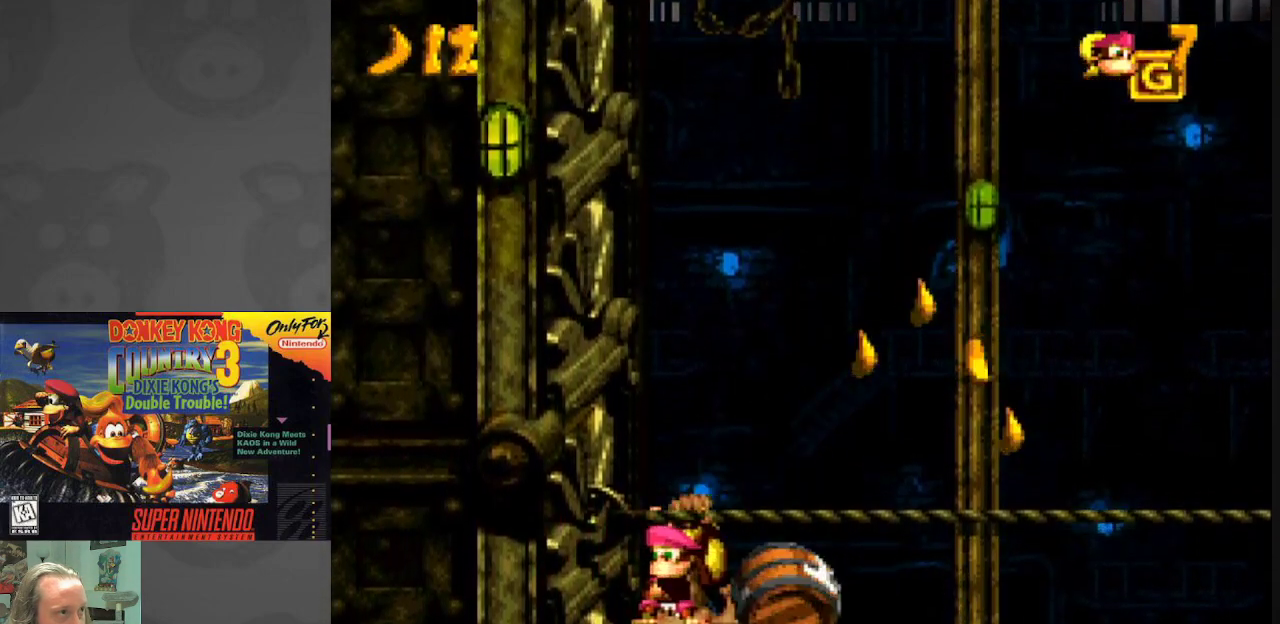
{"buttons": ["Y", "DPAD_RIGHT"], "events": [[83, "DPAD_LEFT", "up"], [167, "DPAD_RIGHT", "down"], [300, "B", "up"]]}
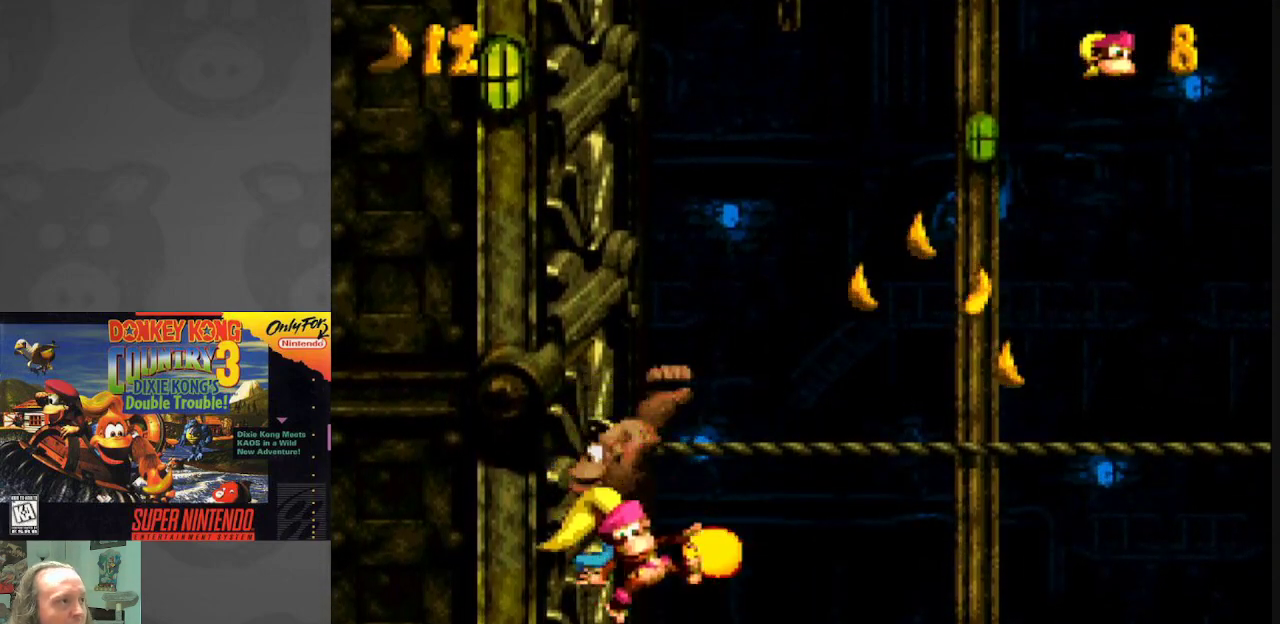
{"buttons": ["Y", "DPAD_RIGHT"], "events": []}
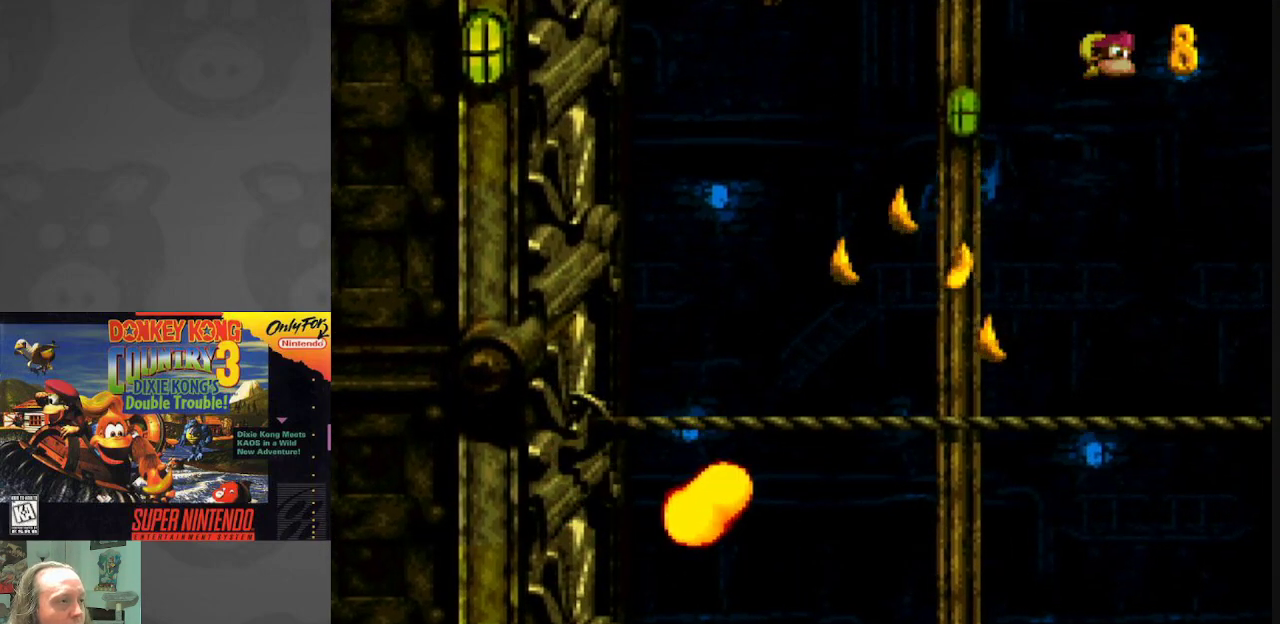
{"buttons": ["Y", "DPAD_LEFT"], "events": [[433, "DPAD_RIGHT", "up"], [450, "DPAD_LEFT", "down"]]}
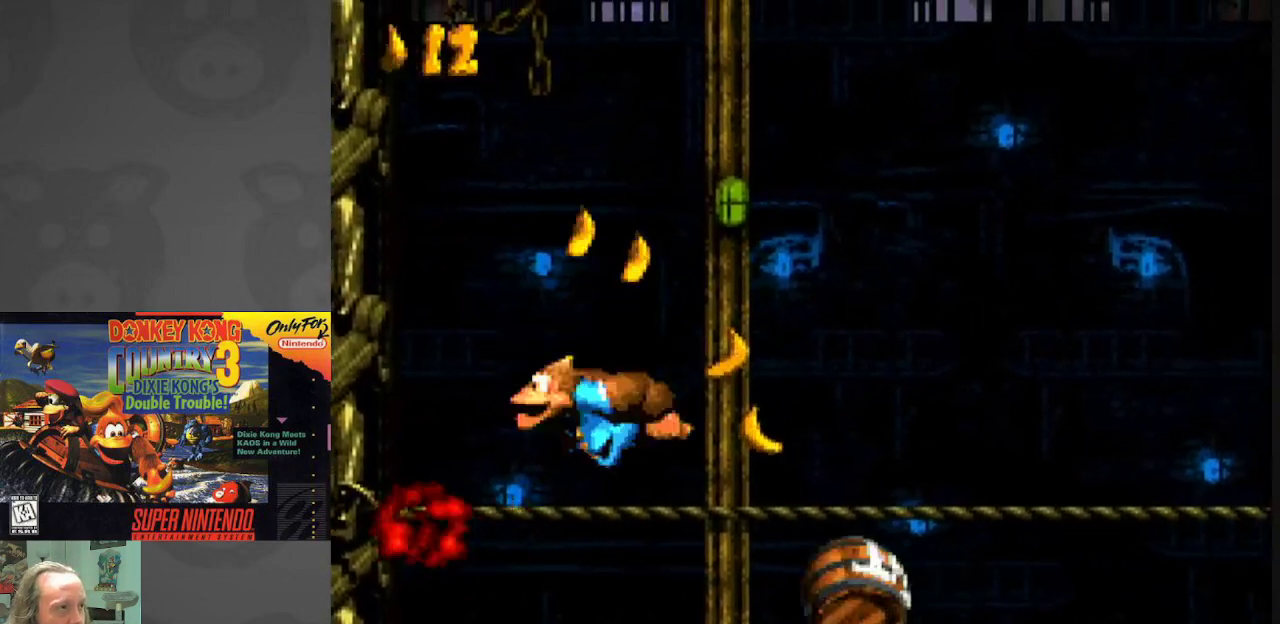
{"buttons": ["Y", "DPAD_RIGHT"], "events": [[100, "DPAD_LEFT", "up"], [117, "DPAD_RIGHT", "down"]]}
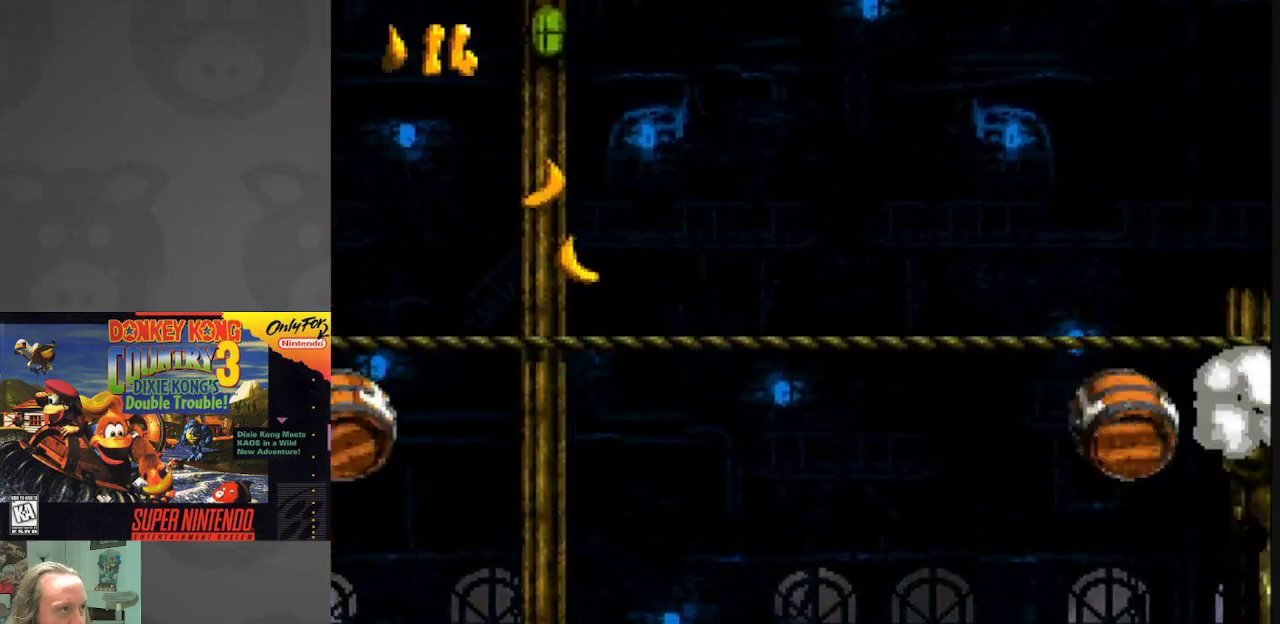
{"buttons": ["B", "Y", "DPAD_RIGHT"], "events": [[167, "B", "down"]]}
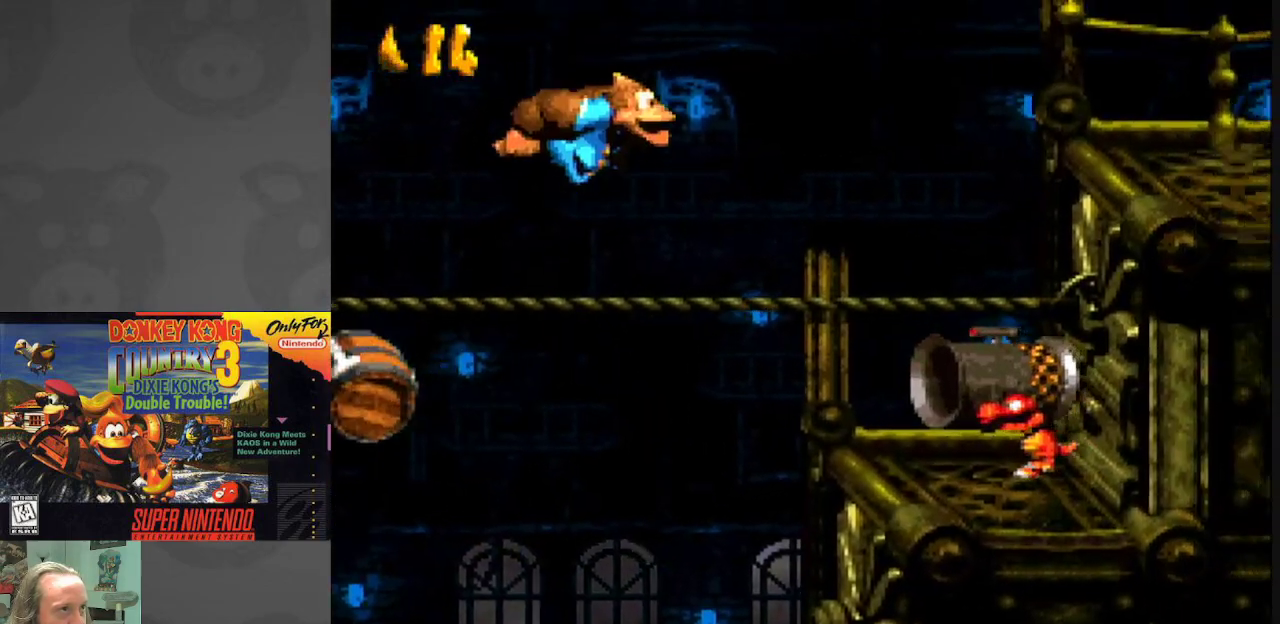
{"buttons": ["B", "Y", "DPAD_RIGHT"], "events": [[367, "B", "up"], [483, "B", "down"]]}